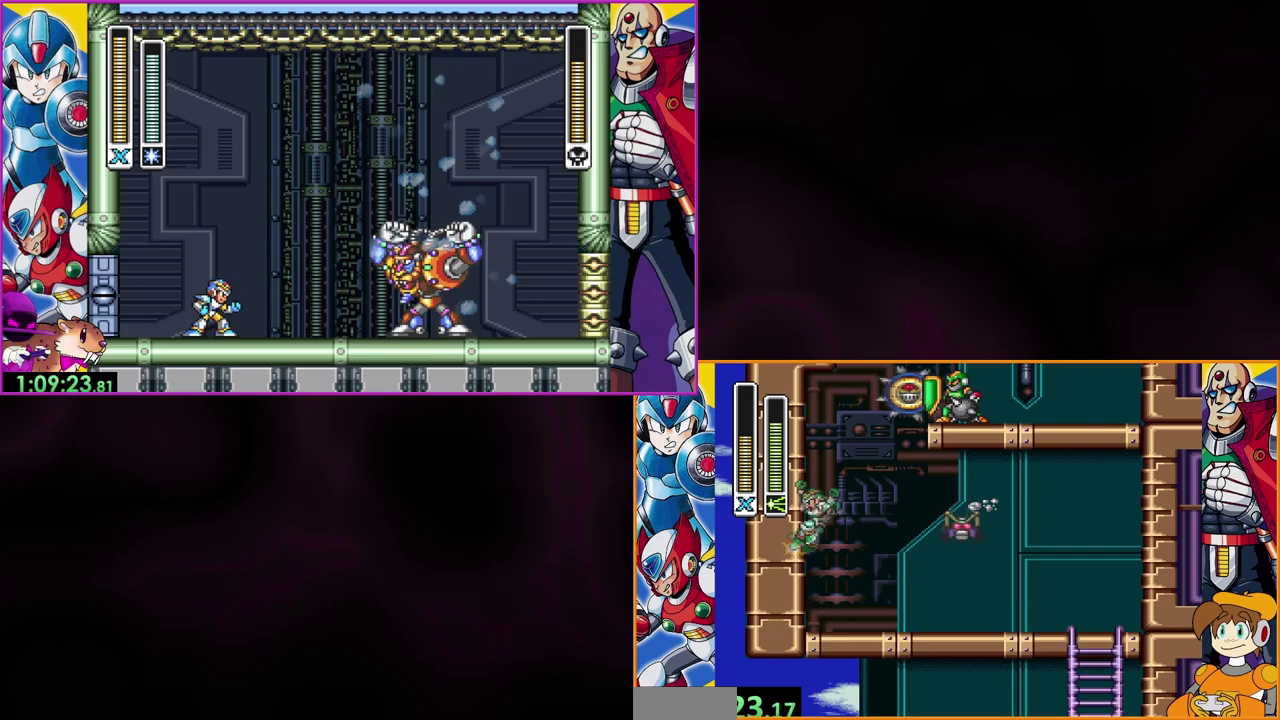
Gameplay with a controller (Nintendo layout); each line is a JSON object with the inputs held at the frame after it. "events" lists button and stick changes between this image and that frame as [ms after this image, input, new state], when the widget could be followed in between. Not read: DPAD_LEFT DPAD_RIGHT L3 R1 R3.
{"buttons": [], "events": [[400, "B", "up"]]}
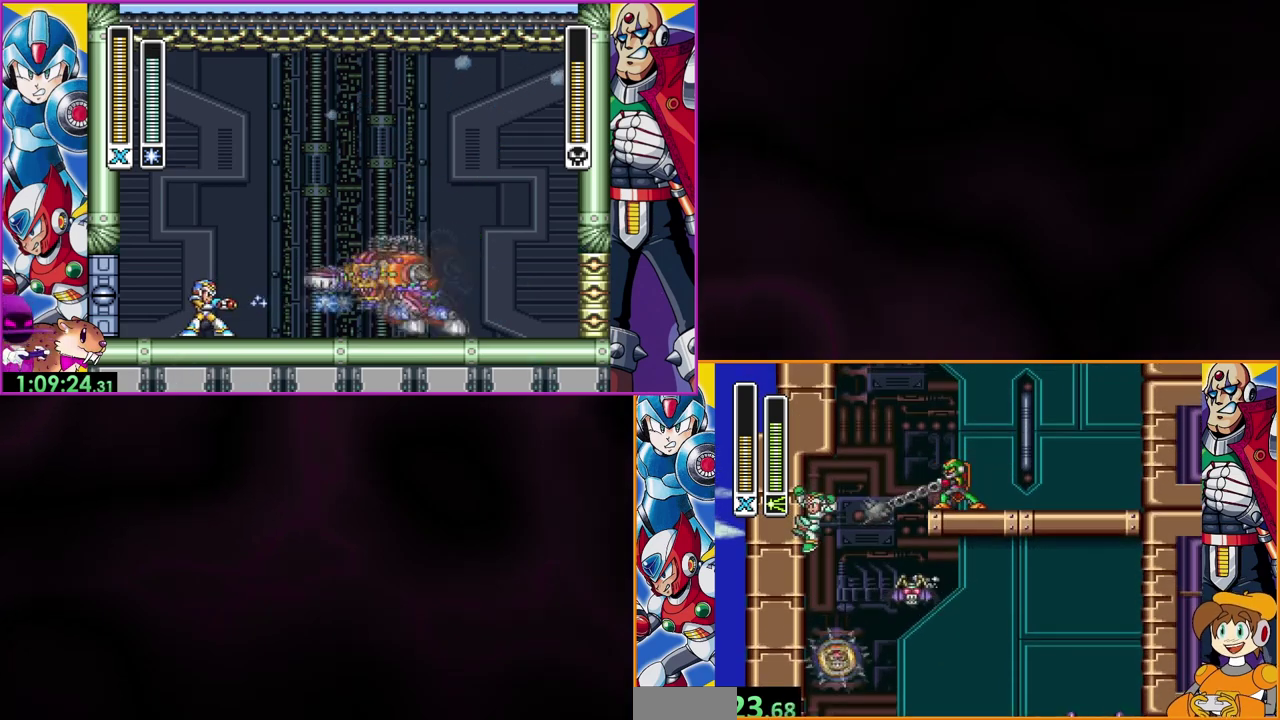
{"buttons": ["Y"], "events": [[300, "B", "down"], [367, "Y", "down"], [433, "B", "up"]]}
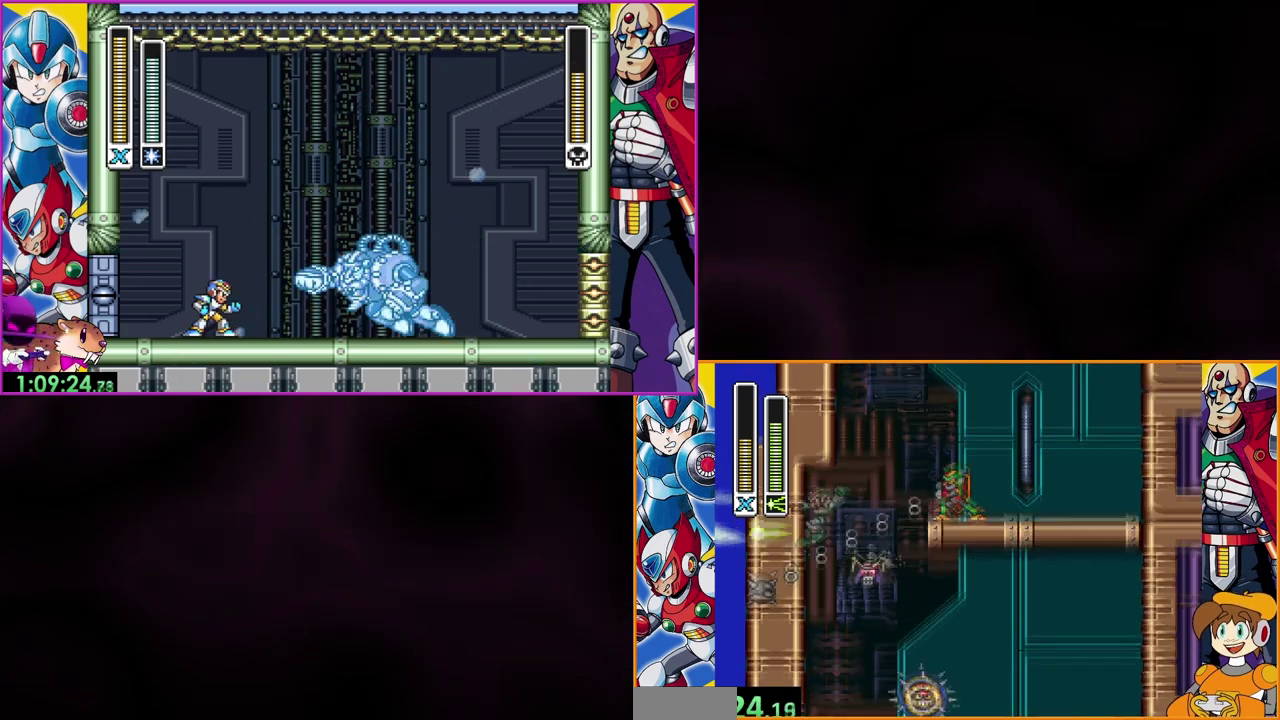
{"buttons": ["Y"], "events": []}
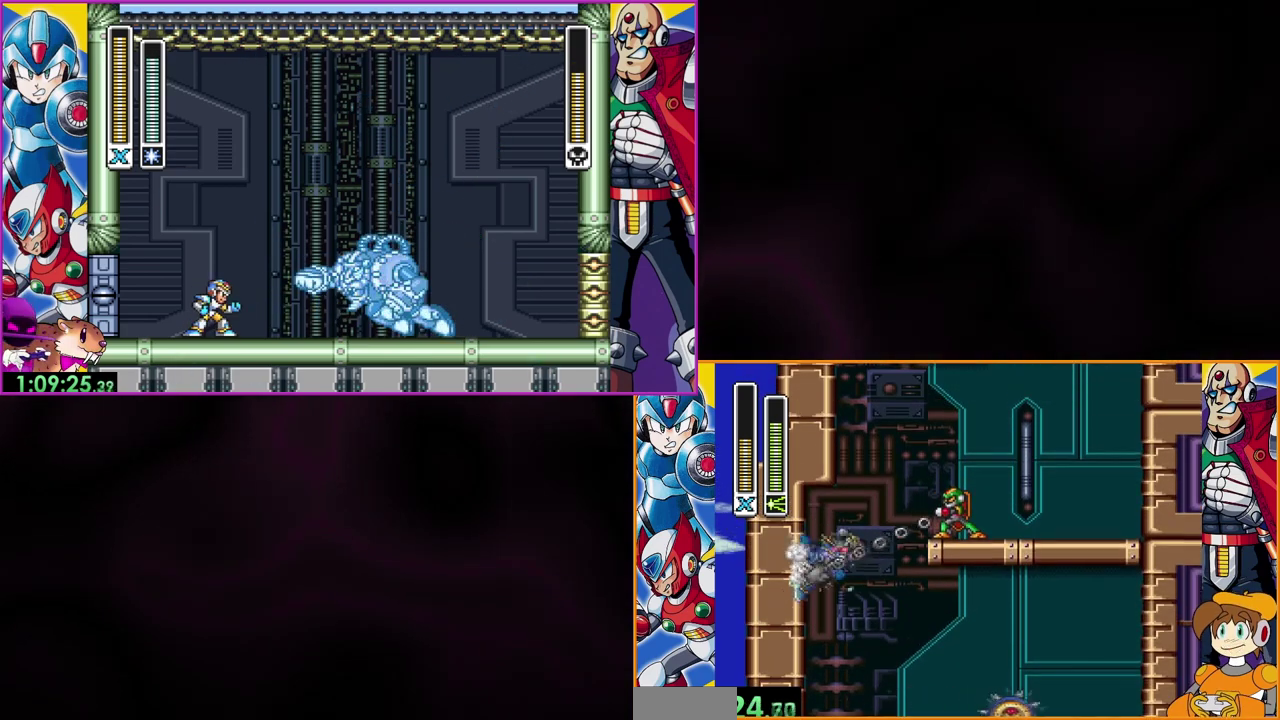
{"buttons": ["Y"], "events": []}
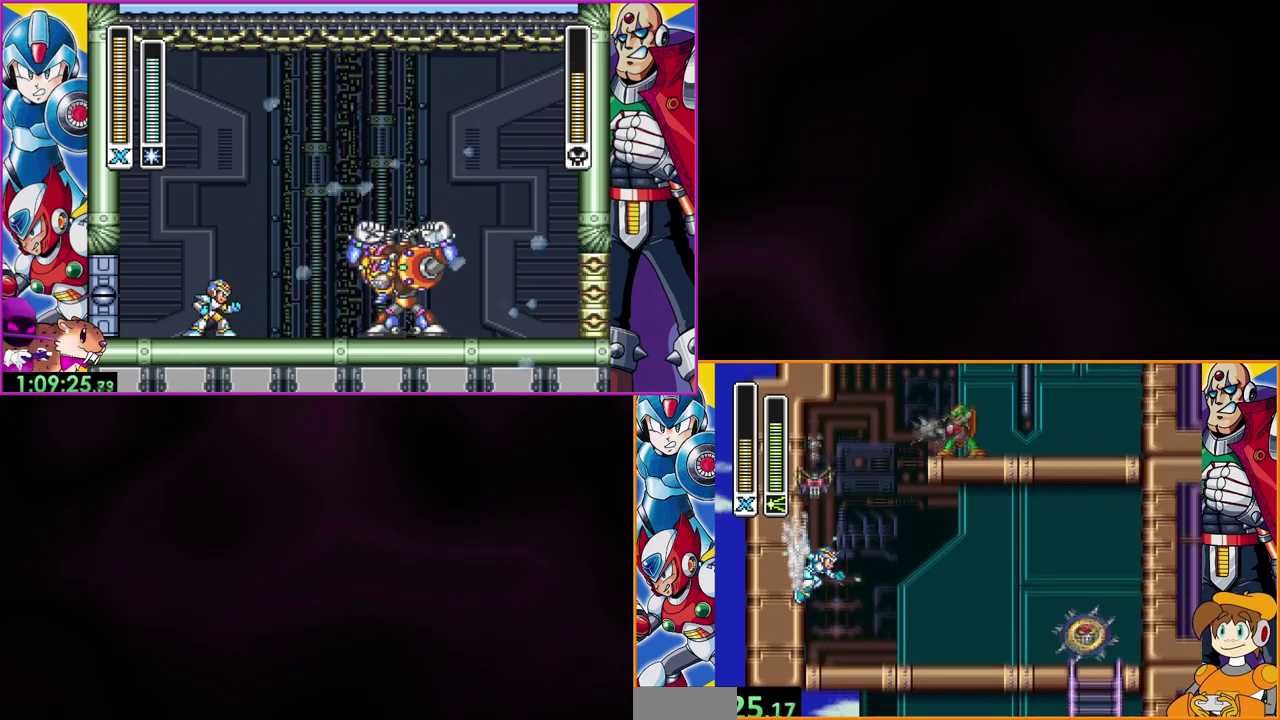
{"buttons": ["Y"], "events": []}
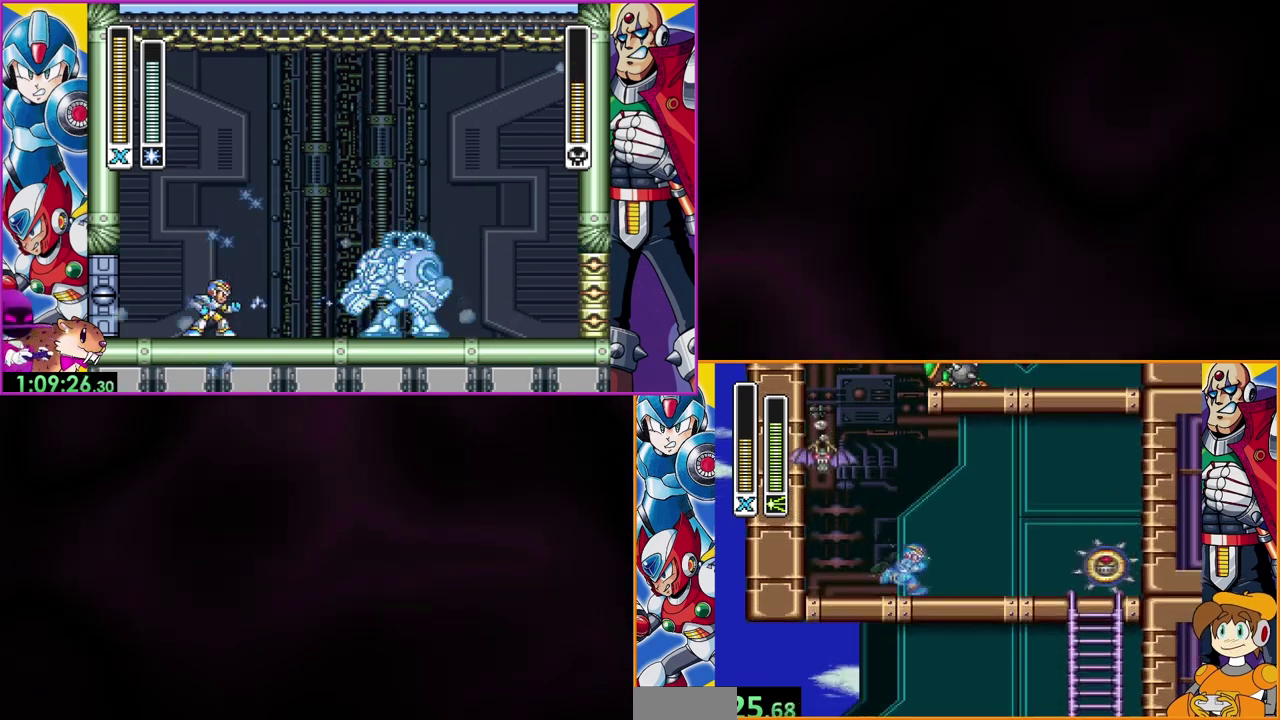
{"buttons": ["B", "Y"], "events": [[233, "B", "down"]]}
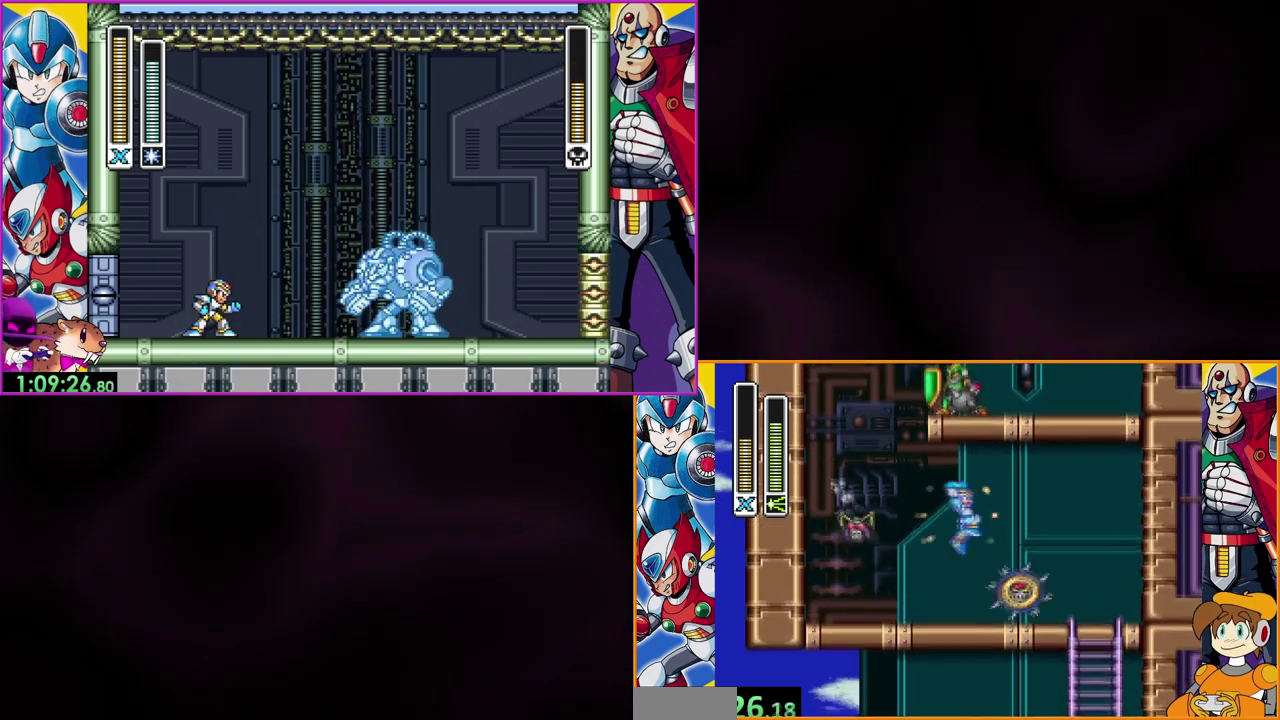
{"buttons": ["Y"], "events": [[467, "B", "up"]]}
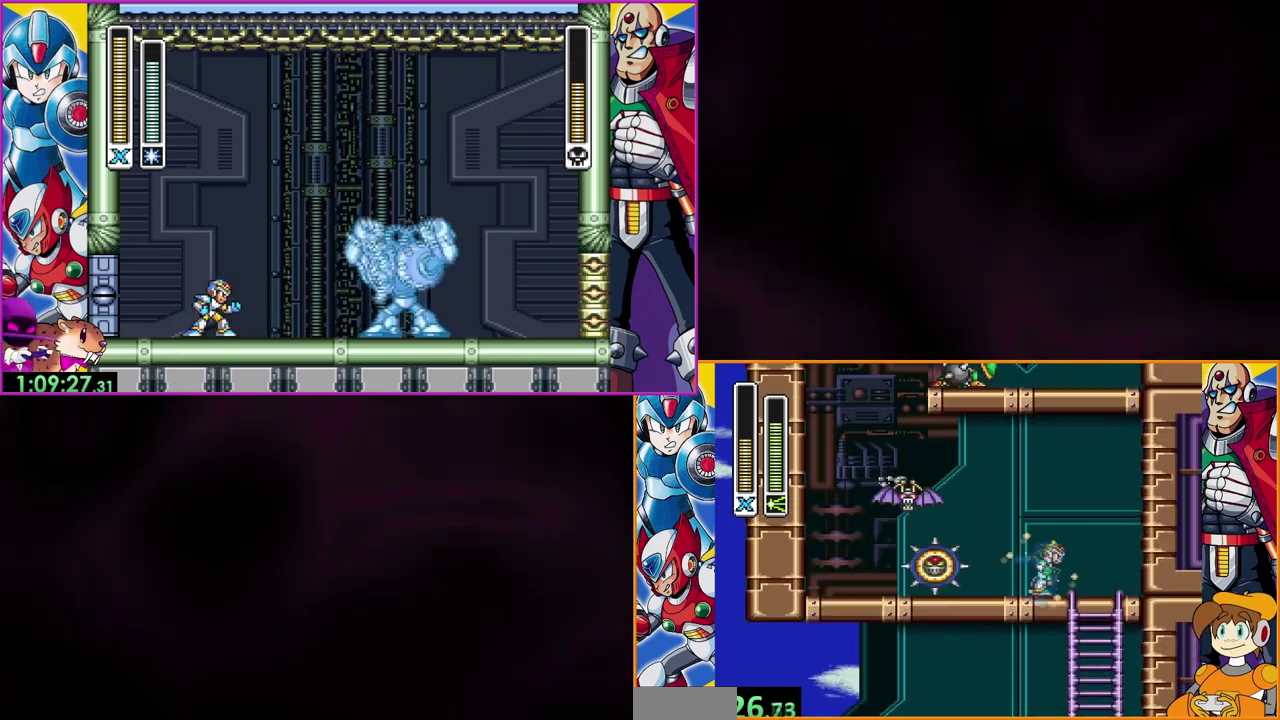
{"buttons": ["Y"], "events": []}
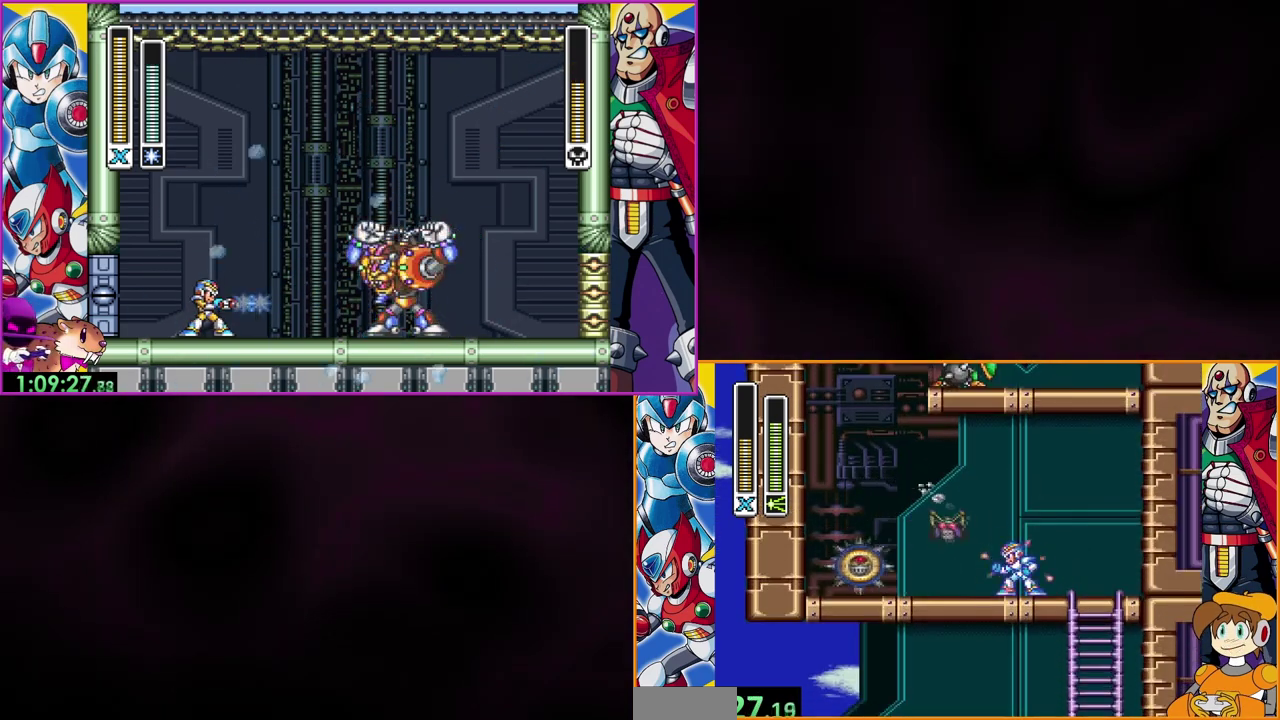
{"buttons": [], "events": [[400, "Y", "up"]]}
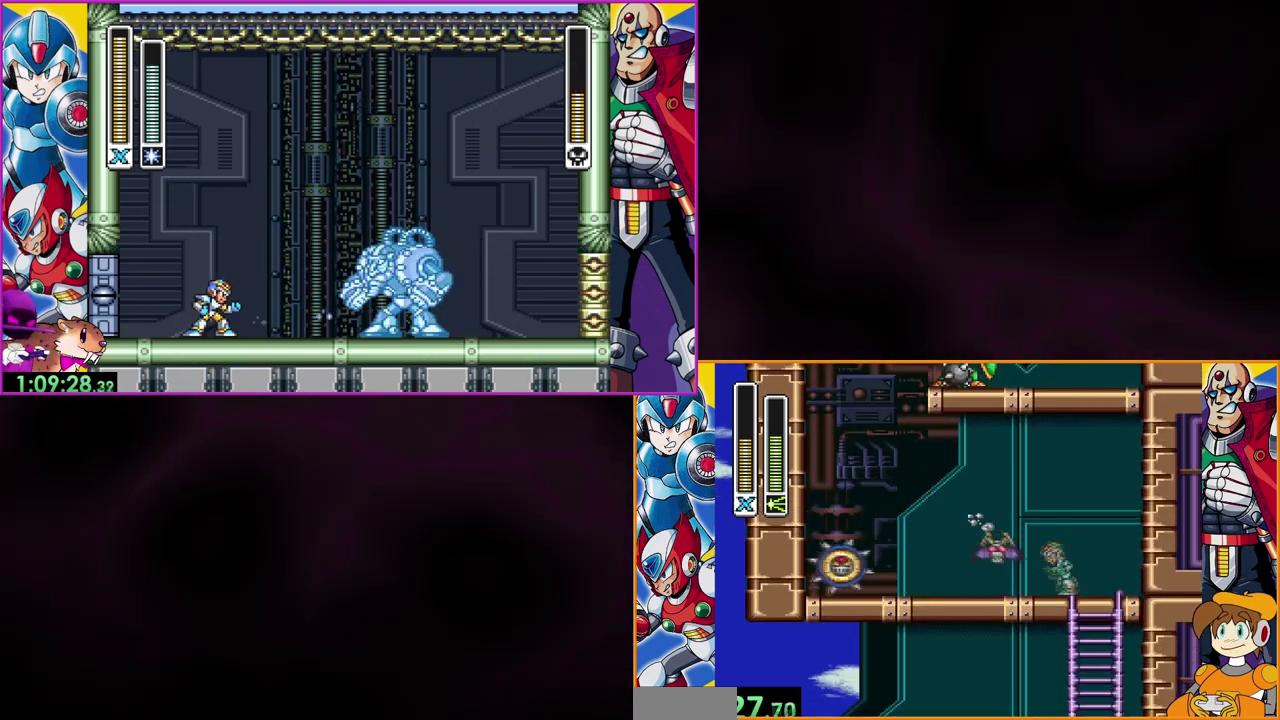
{"buttons": ["B"], "events": [[367, "B", "down"]]}
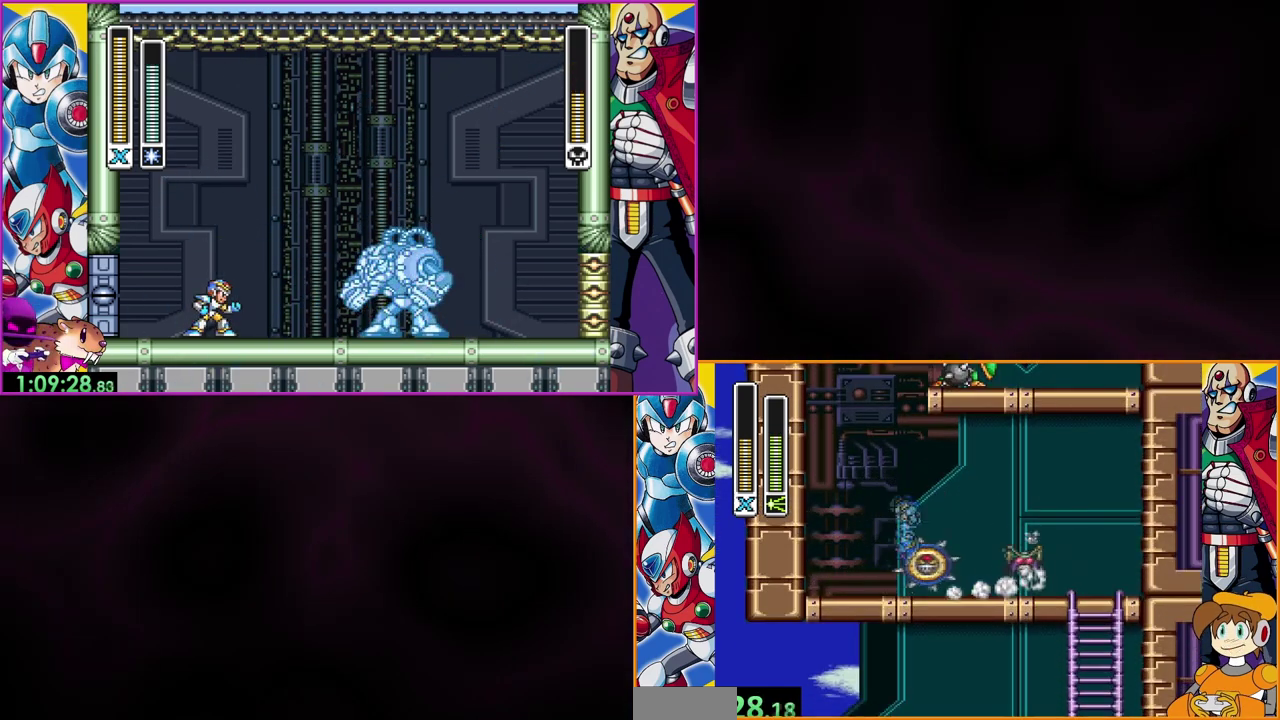
{"buttons": ["B"], "events": []}
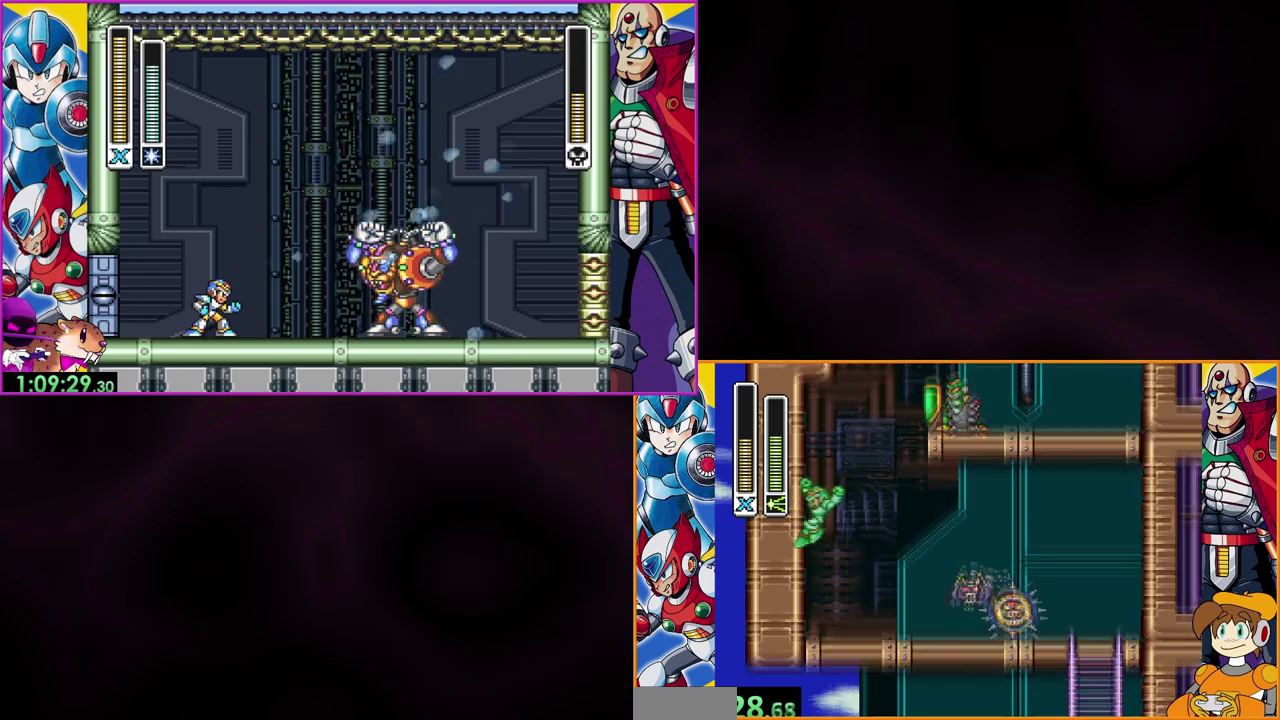
{"buttons": [], "events": [[233, "B", "up"]]}
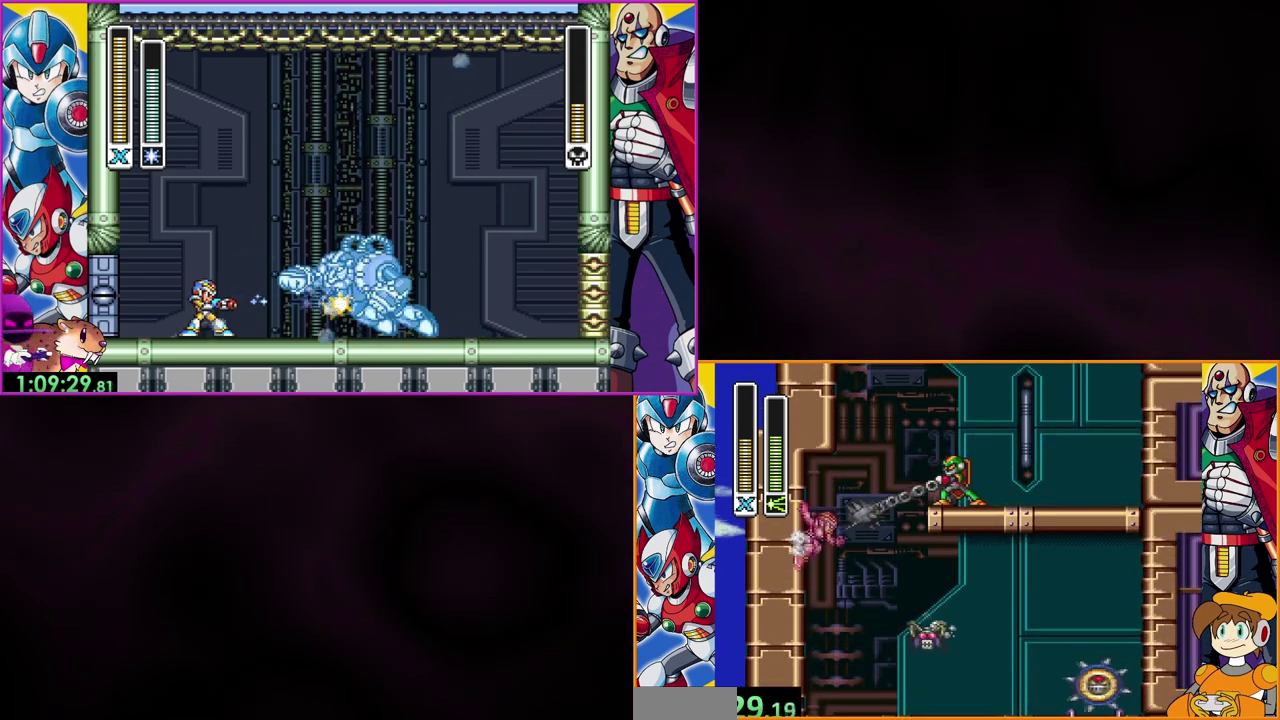
{"buttons": ["B"], "events": [[267, "B", "down"]]}
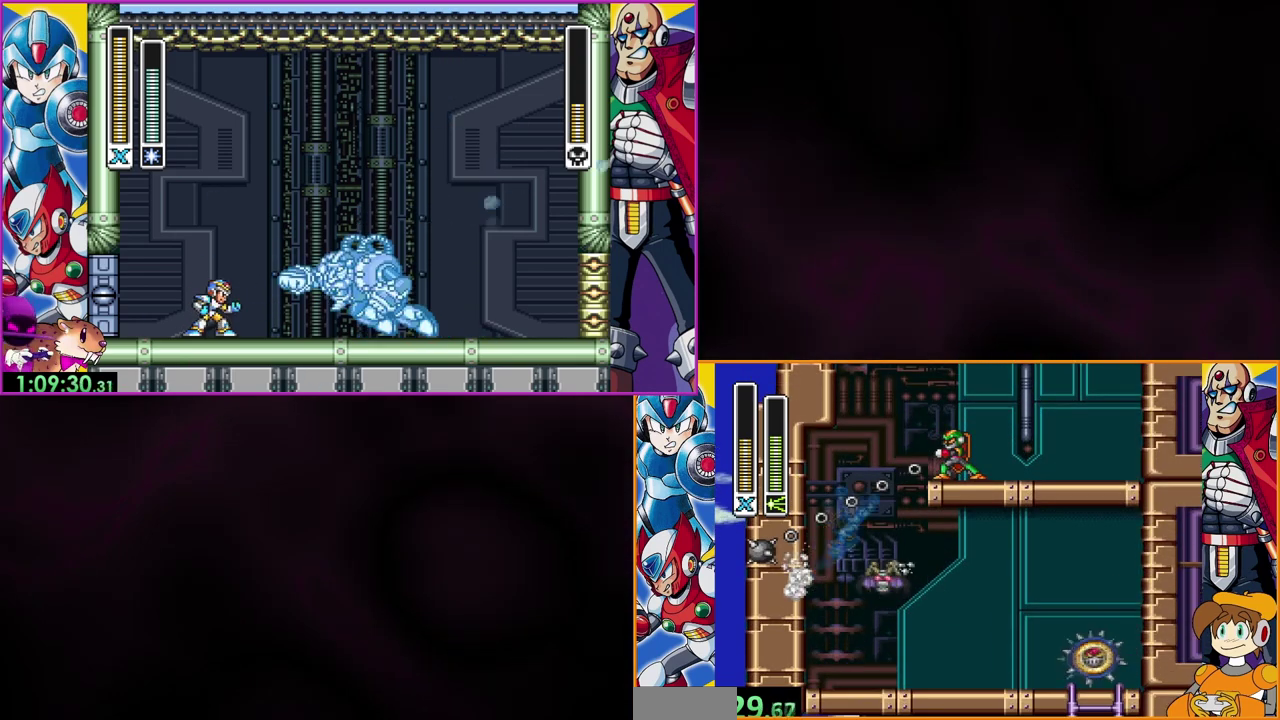
{"buttons": ["B"], "events": []}
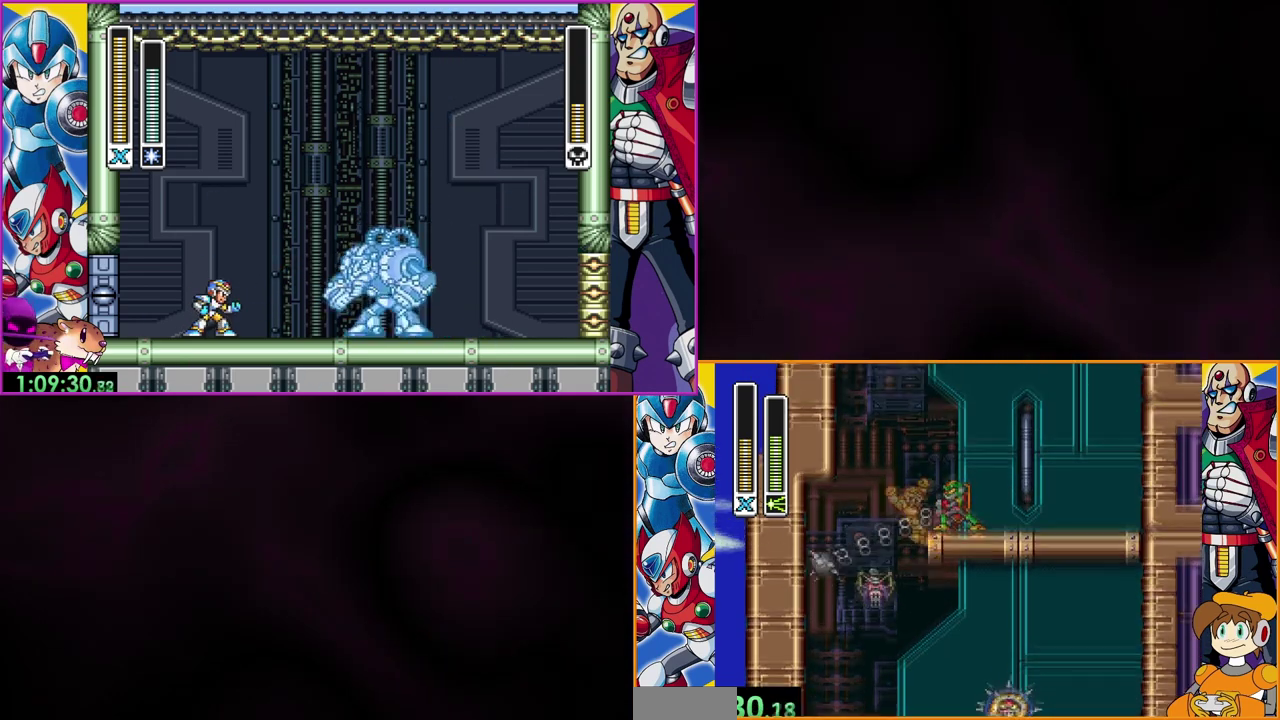
{"buttons": [], "events": [[400, "B", "up"]]}
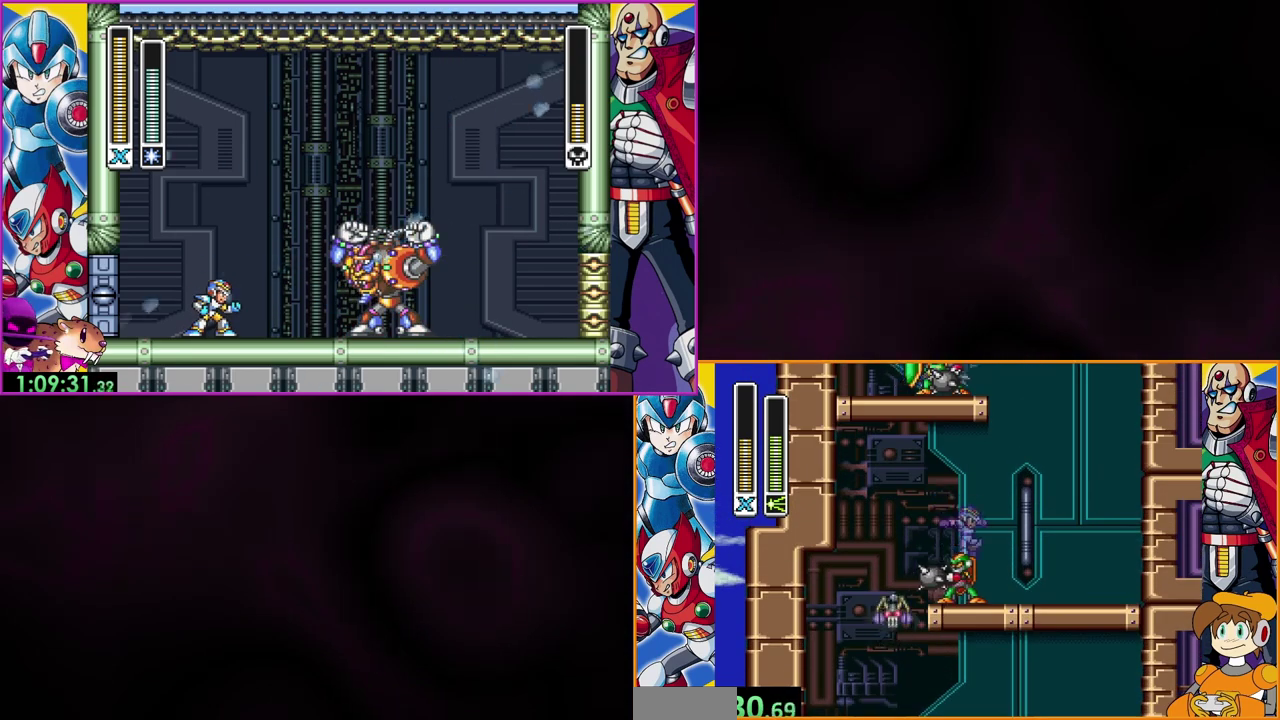
{"buttons": ["B"], "events": [[200, "B", "down"]]}
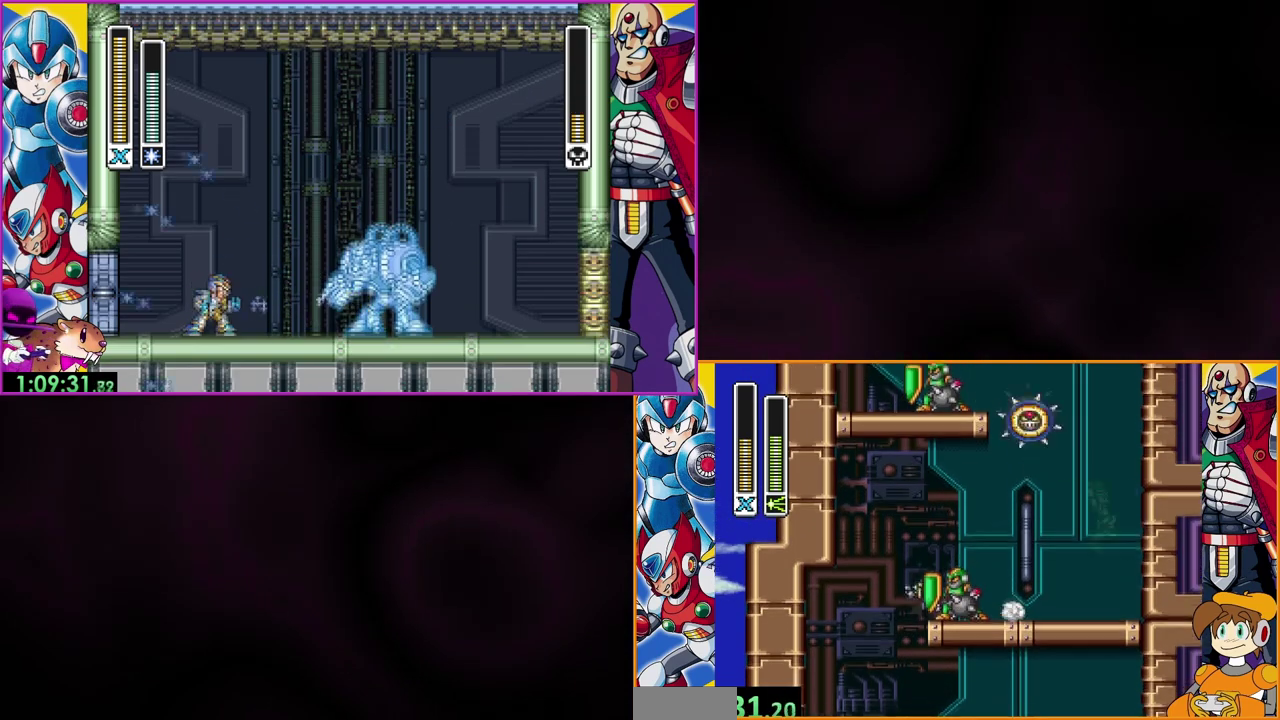
{"buttons": [], "events": [[500, "B", "up"]]}
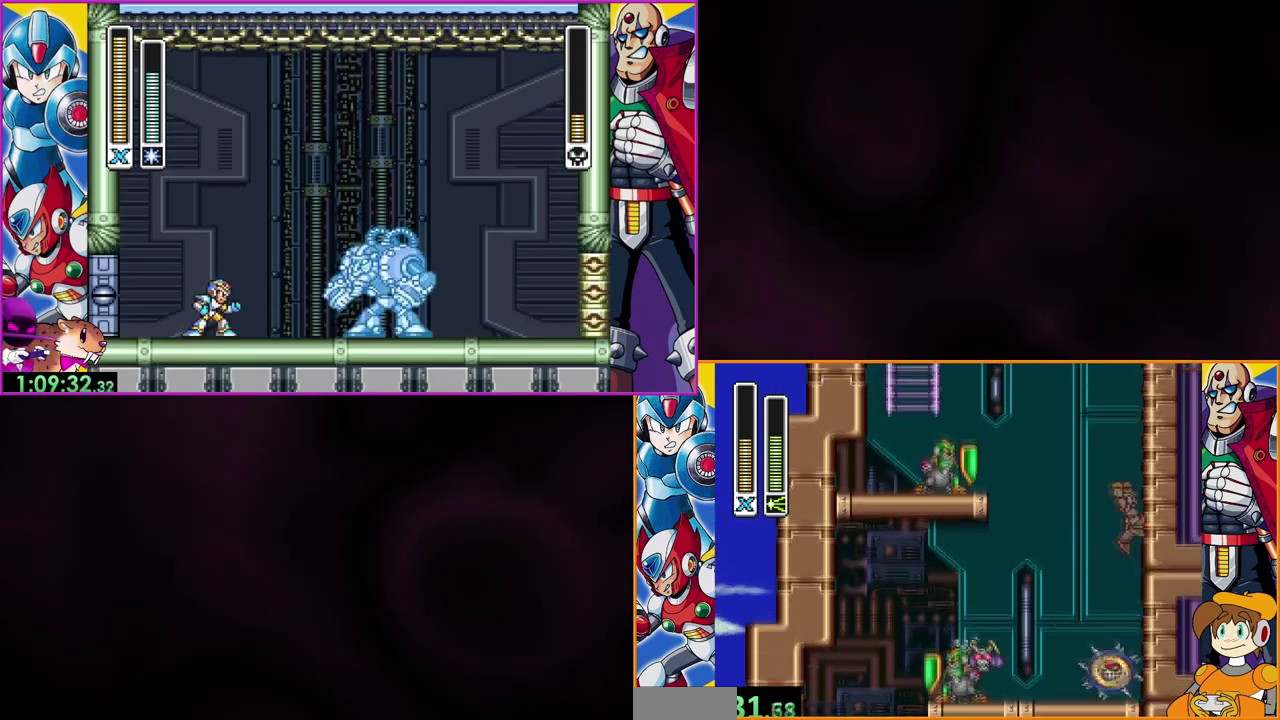
{"buttons": ["B"], "events": [[167, "B", "down"]]}